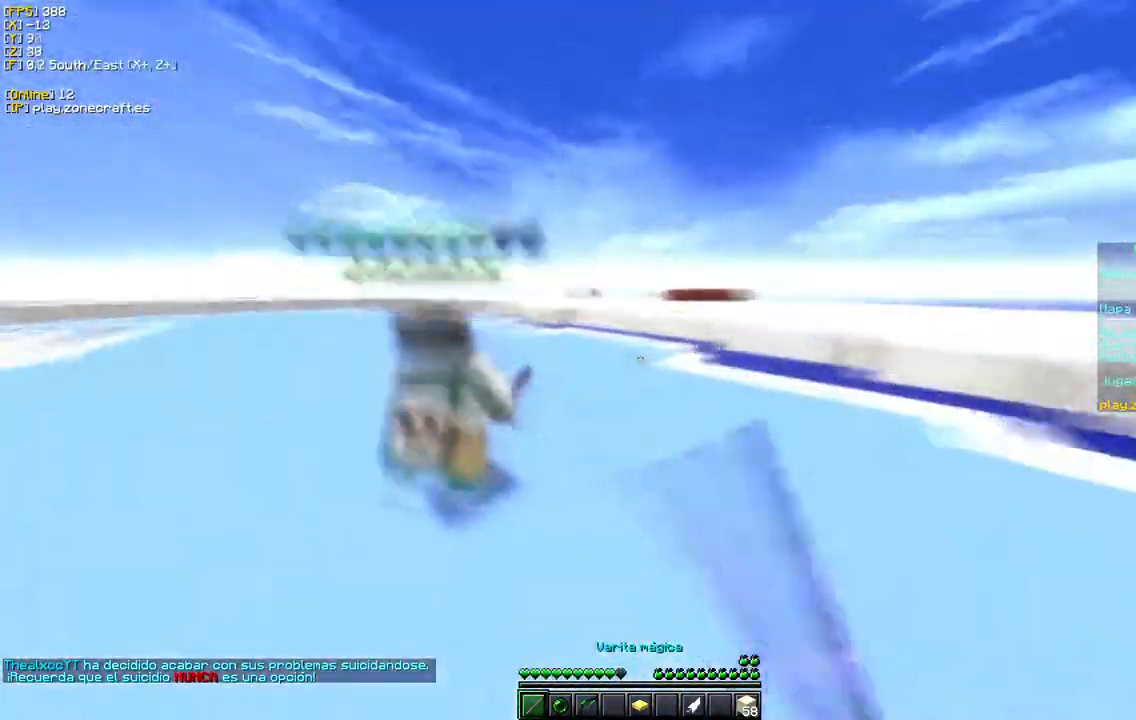
Gameplay with keyboard and mouse; each line is a JSON object with the keys and mouse buttons held at the frame after it. "events" lists presses ("down") and releases ("up") of "a", "d", "s", "w", "mouse_left" and "mouse_right" between this image and that frame as [ms after this image, input, new state], when the widget could be followed in between. "mouse_left", "mouse_right" = the "left", "right" buttons of the "mouse" list. No other keys are recorded. Fast repeated clicks can show as one long hold. Mouse movement is not recorded.
{"keys": ["w"], "mouse": ["left"], "events": [[300, "mouse_left", "up"], [400, "mouse_left", "down"]]}
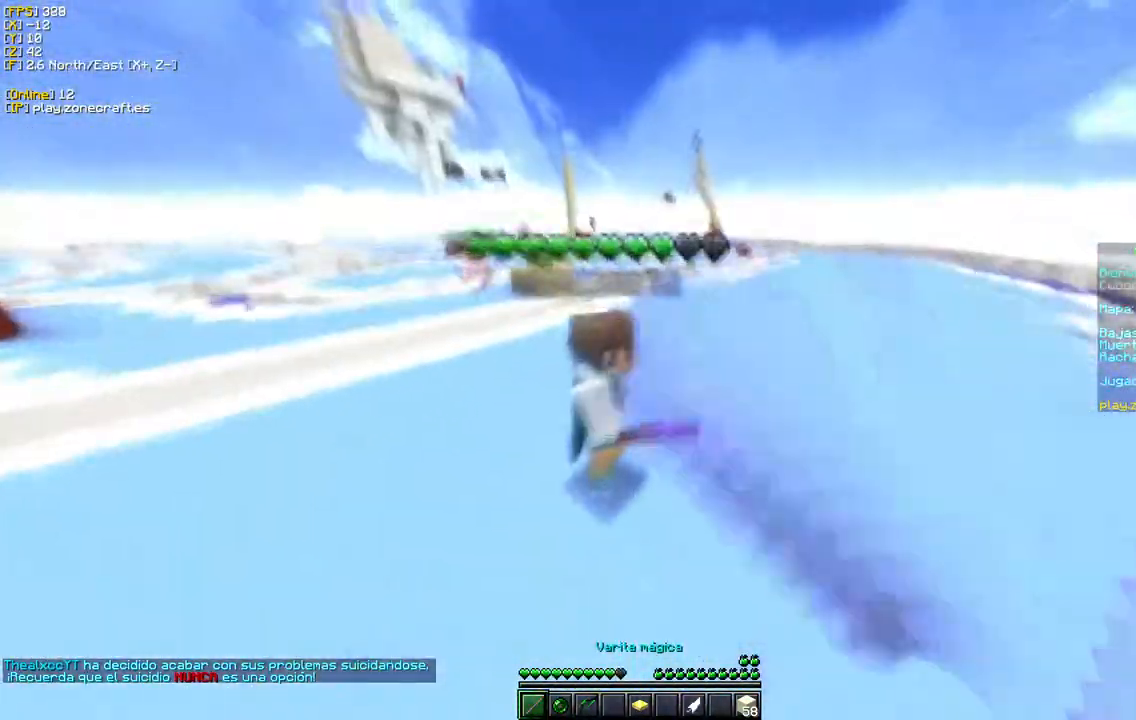
{"keys": ["d", "w"], "mouse": ["left"], "events": [[283, "d", "down"]]}
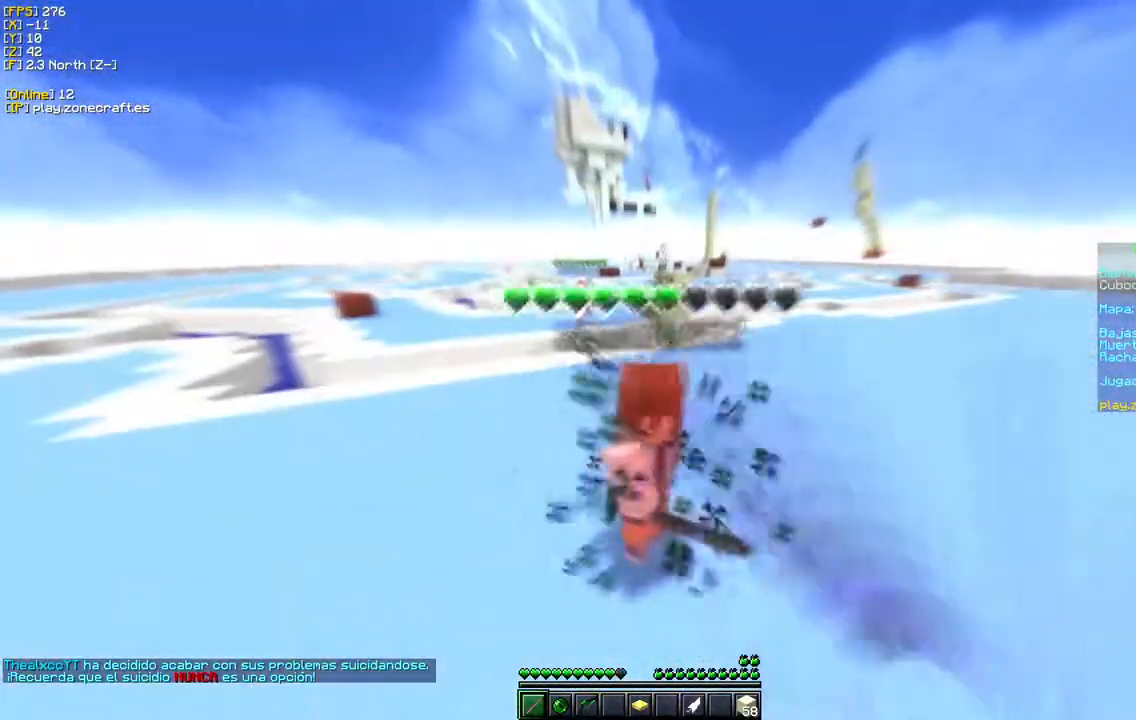
{"keys": ["d", "w"], "mouse": ["left"], "events": []}
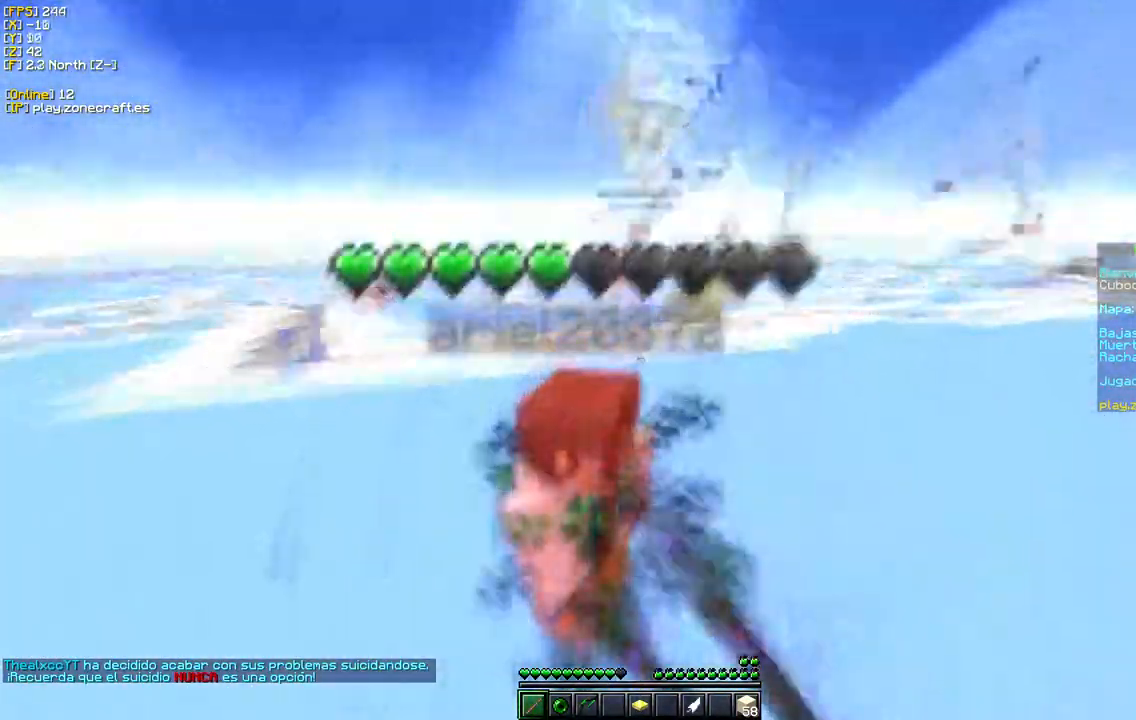
{"keys": ["s"], "mouse": ["left"], "events": [[150, "d", "up"], [200, "w", "up"], [217, "s", "down"]]}
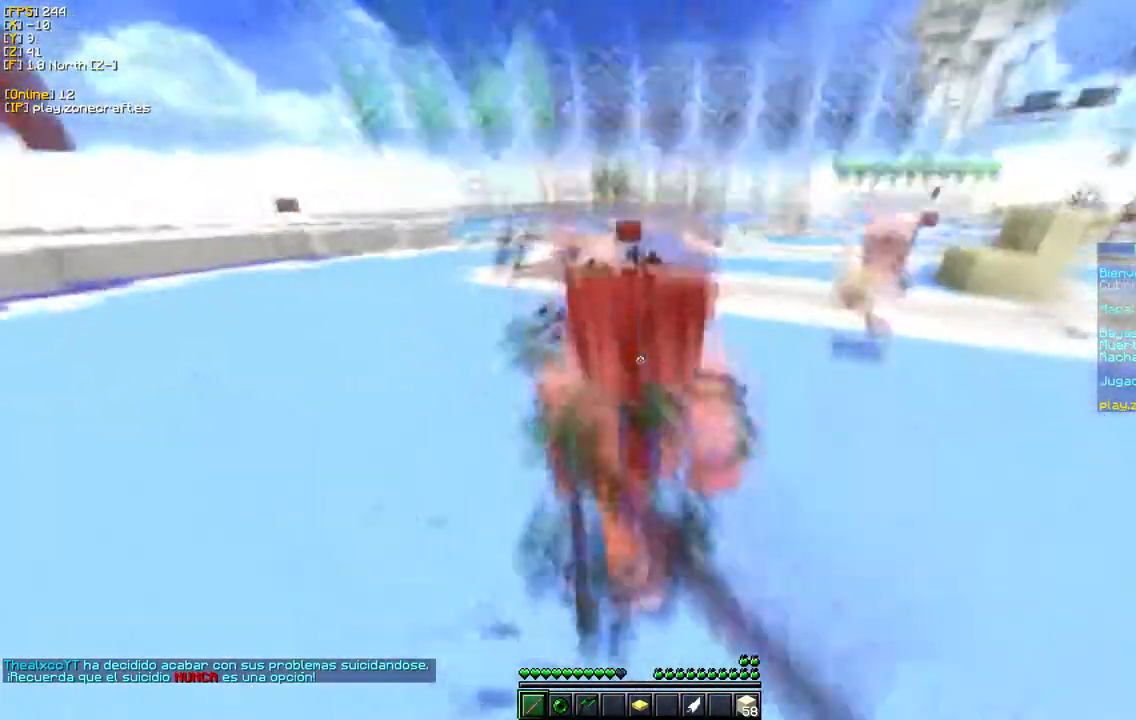
{"keys": ["d", "w"], "mouse": [], "events": [[67, "w", "down"], [83, "s", "up"], [117, "d", "down"], [467, "mouse_left", "up"]]}
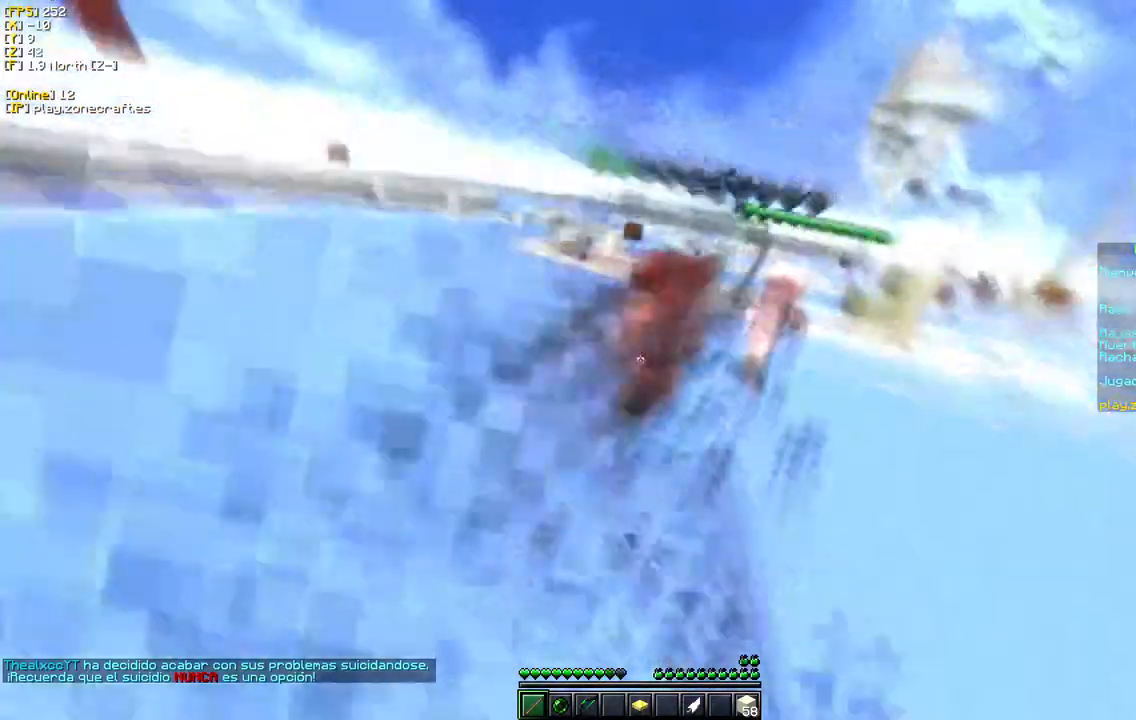
{"keys": ["d", "w"], "mouse": ["right"], "events": [[17, "mouse_left", "down"], [483, "mouse_left", "up"], [500, "mouse_right", "down"]]}
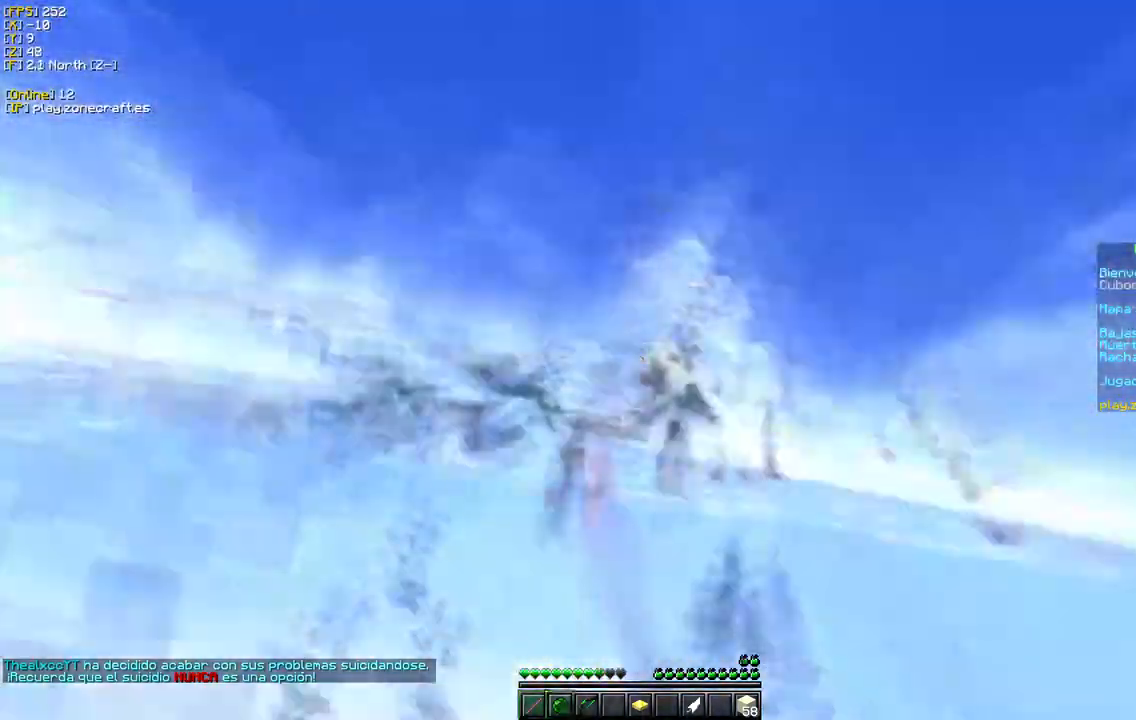
{"keys": ["w"], "mouse": ["left"], "events": [[17, "w", "up"], [117, "d", "up"], [183, "w", "down"], [233, "mouse_right", "up"], [267, "mouse_left", "down"]]}
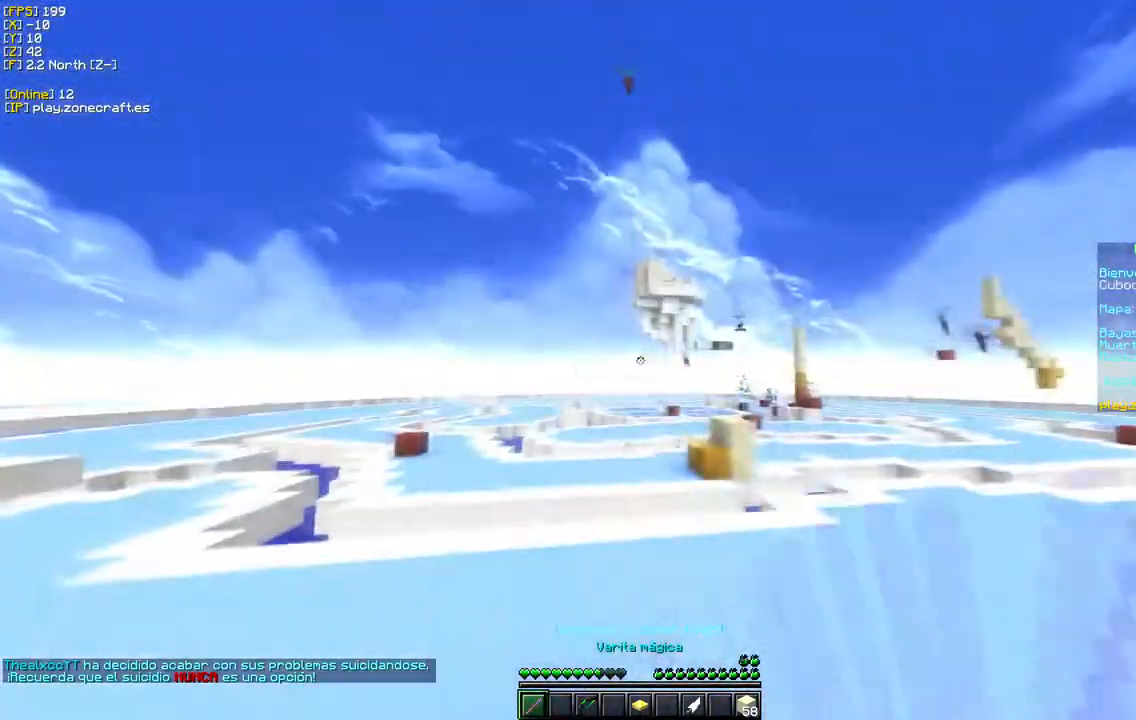
{"keys": ["w"], "mouse": ["left"], "events": []}
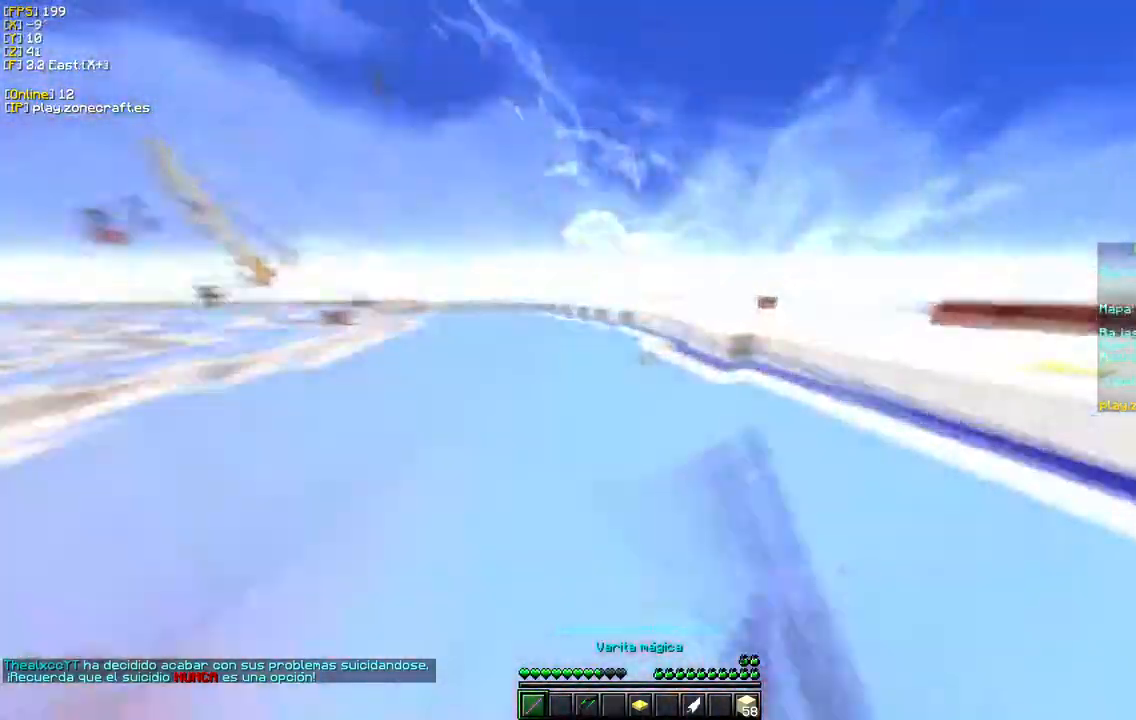
{"keys": ["w"], "mouse": ["left"], "events": []}
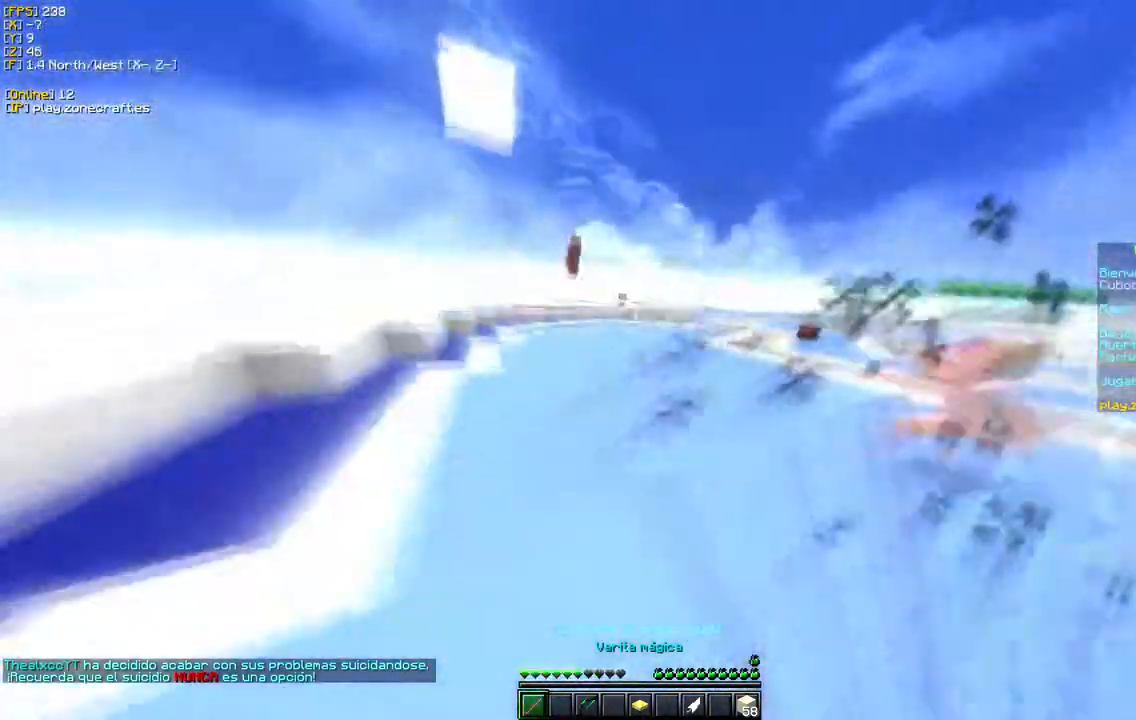
{"keys": ["w"], "mouse": [], "events": [[300, "mouse_left", "up"]]}
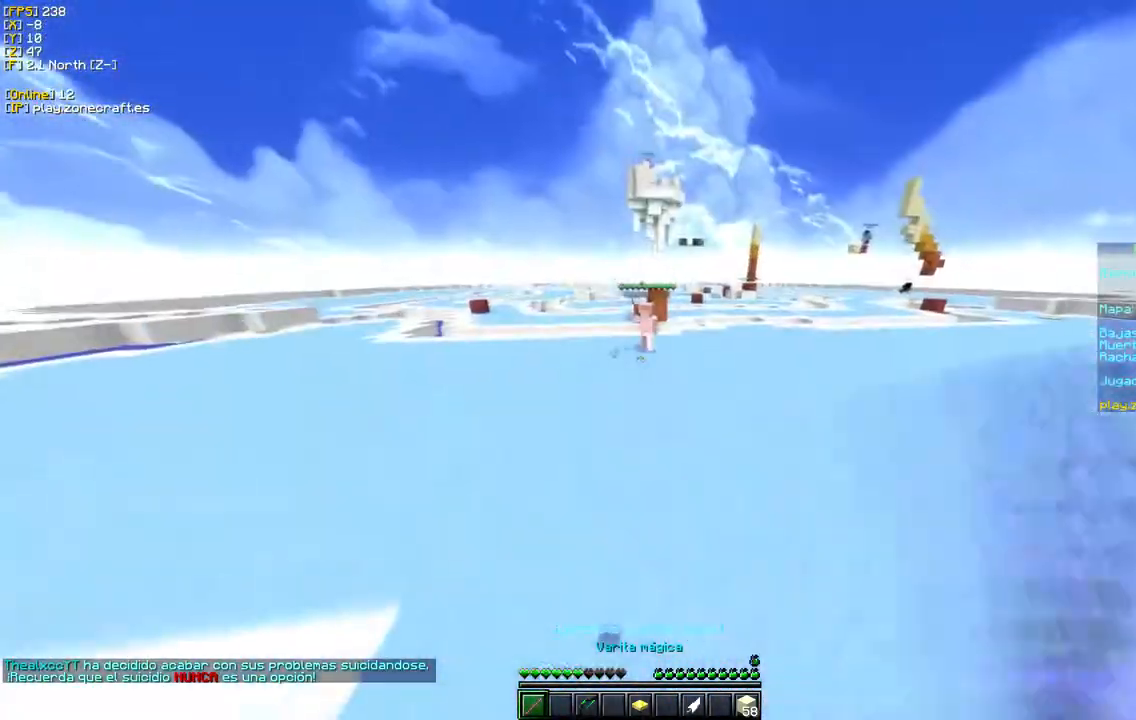
{"keys": ["w"], "mouse": ["right"], "events": [[333, "mouse_right", "down"]]}
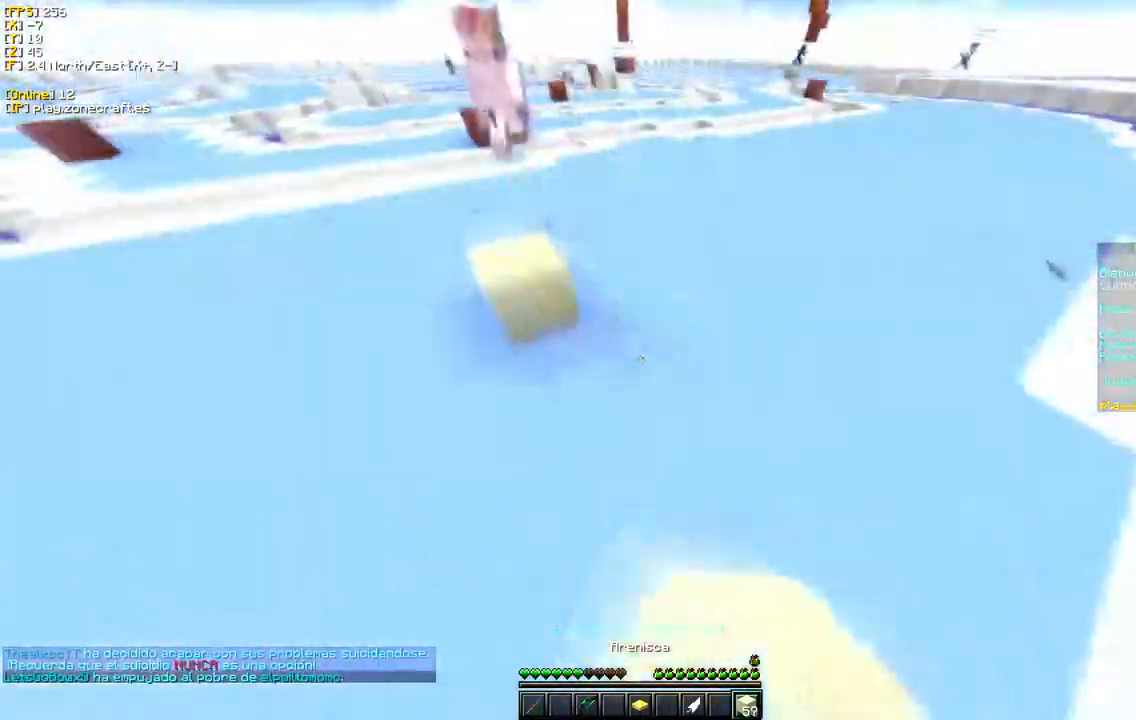
{"keys": ["w"], "mouse": ["left"], "events": [[317, "mouse_right", "up"], [433, "mouse_left", "down"]]}
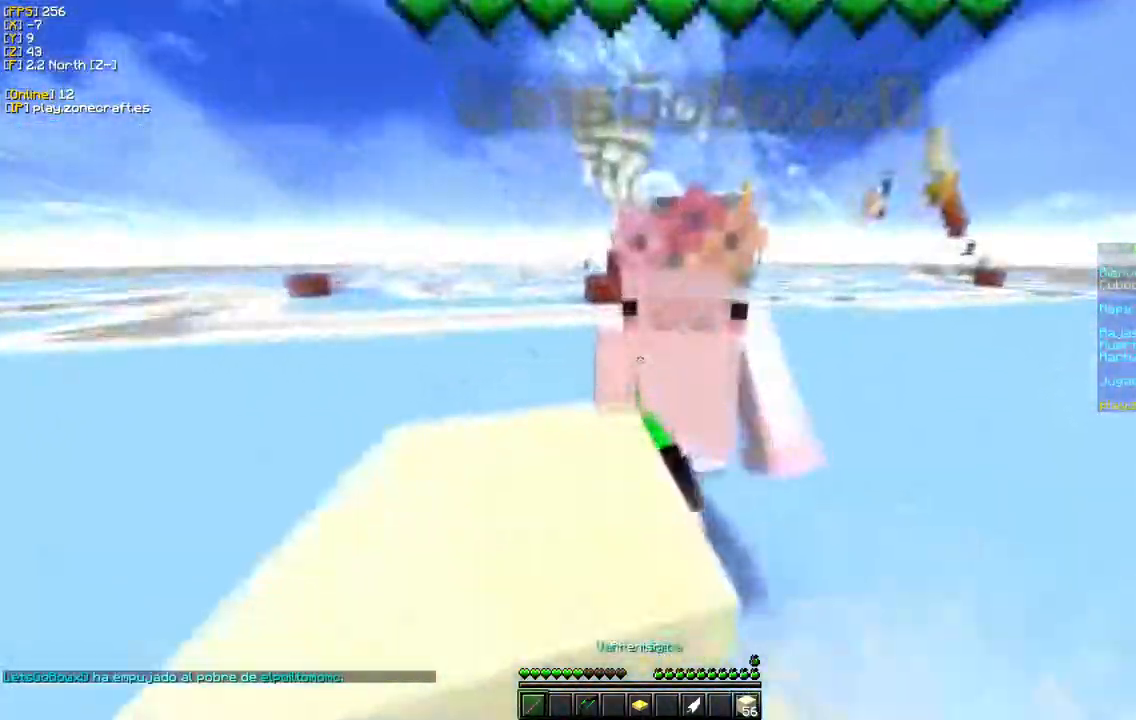
{"keys": ["w"], "mouse": ["left"], "events": []}
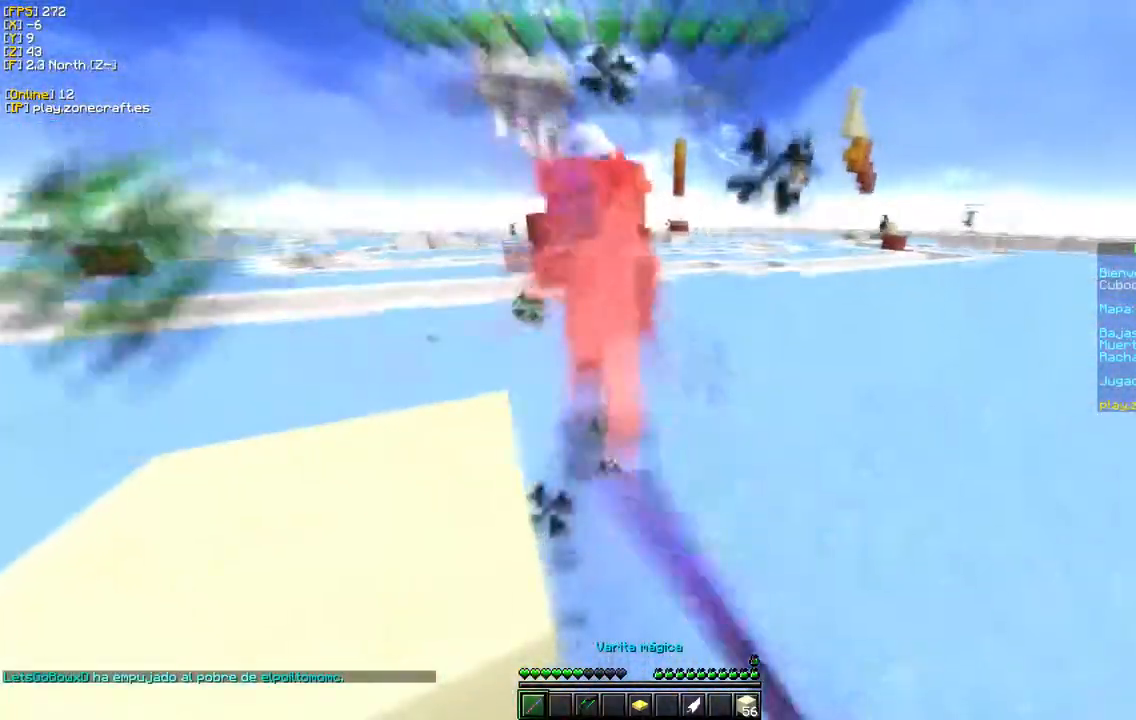
{"keys": ["w"], "mouse": ["left"], "events": []}
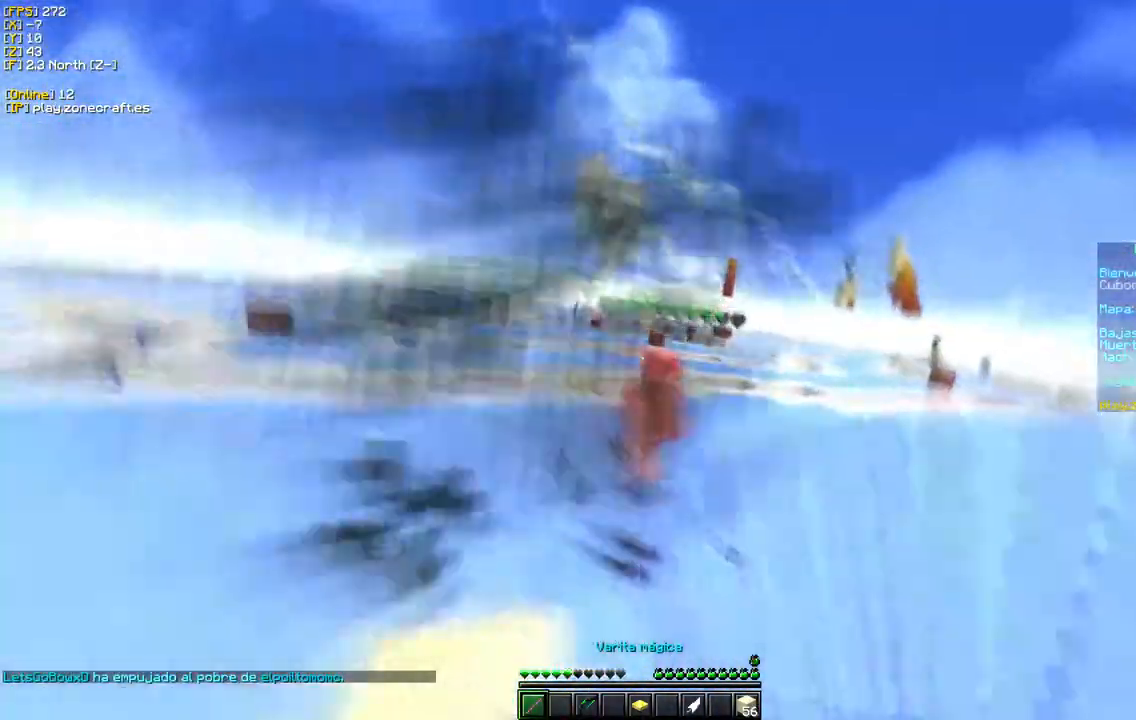
{"keys": ["w"], "mouse": [], "events": [[367, "mouse_left", "up"]]}
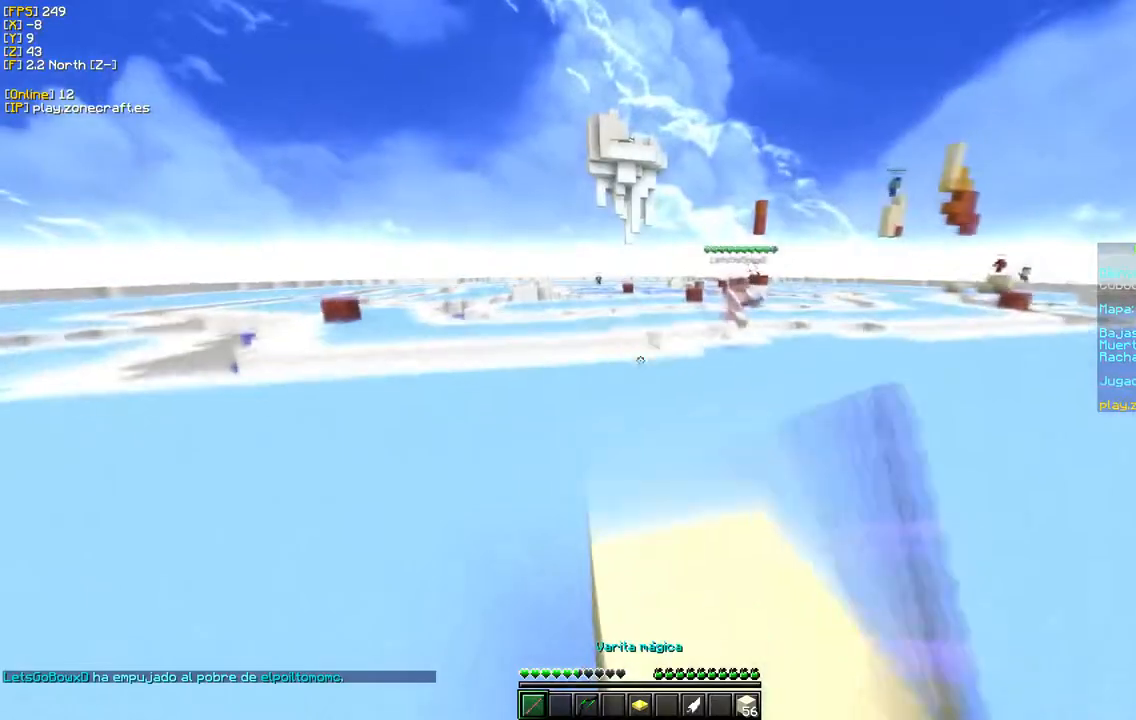
{"keys": ["w"], "mouse": ["right"], "events": [[217, "mouse_right", "down"]]}
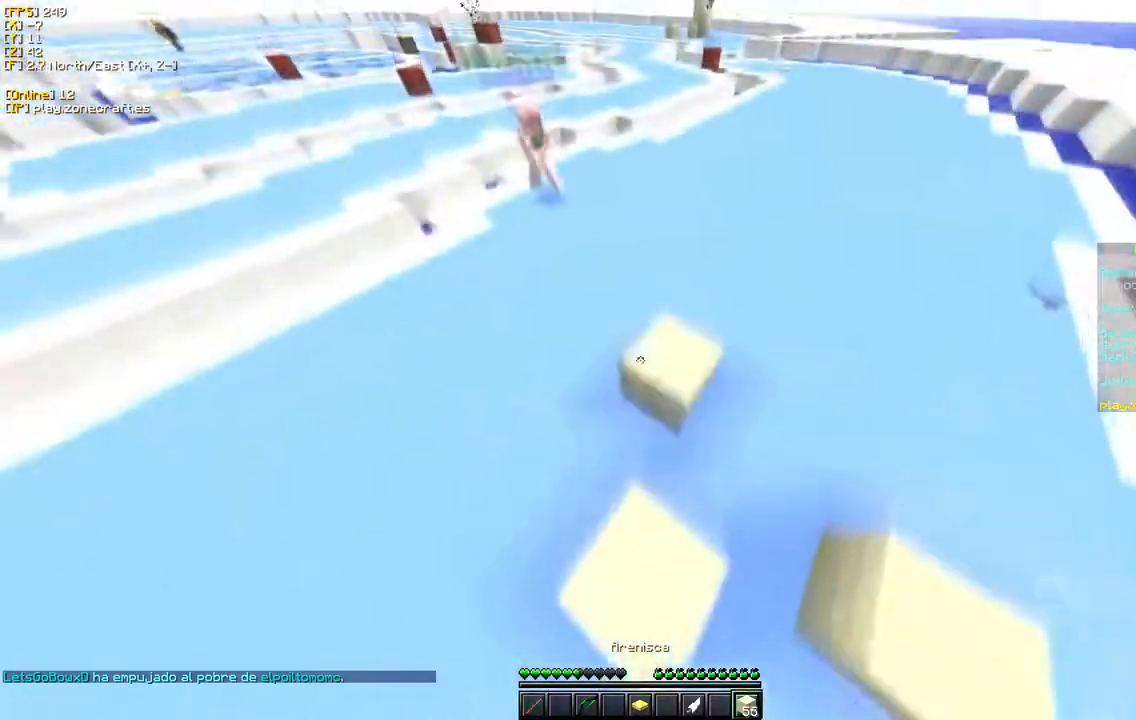
{"keys": ["w"], "mouse": ["right"], "events": []}
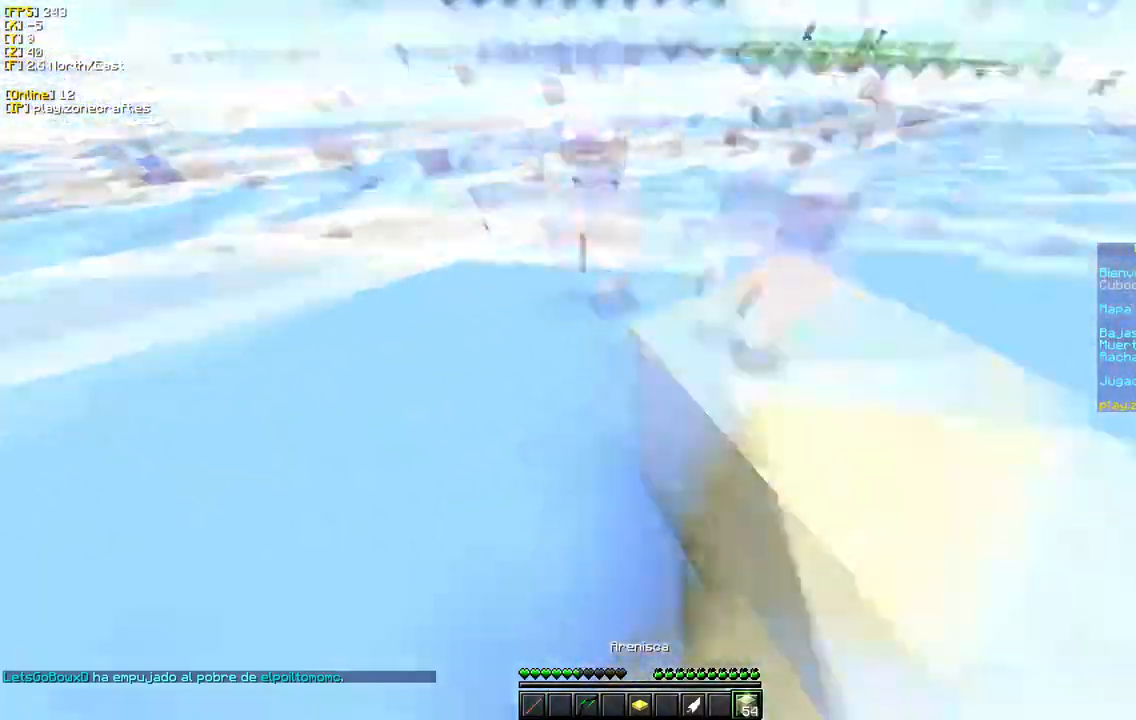
{"keys": ["w"], "mouse": ["left"], "events": [[17, "mouse_right", "up"], [67, "mouse_left", "down"]]}
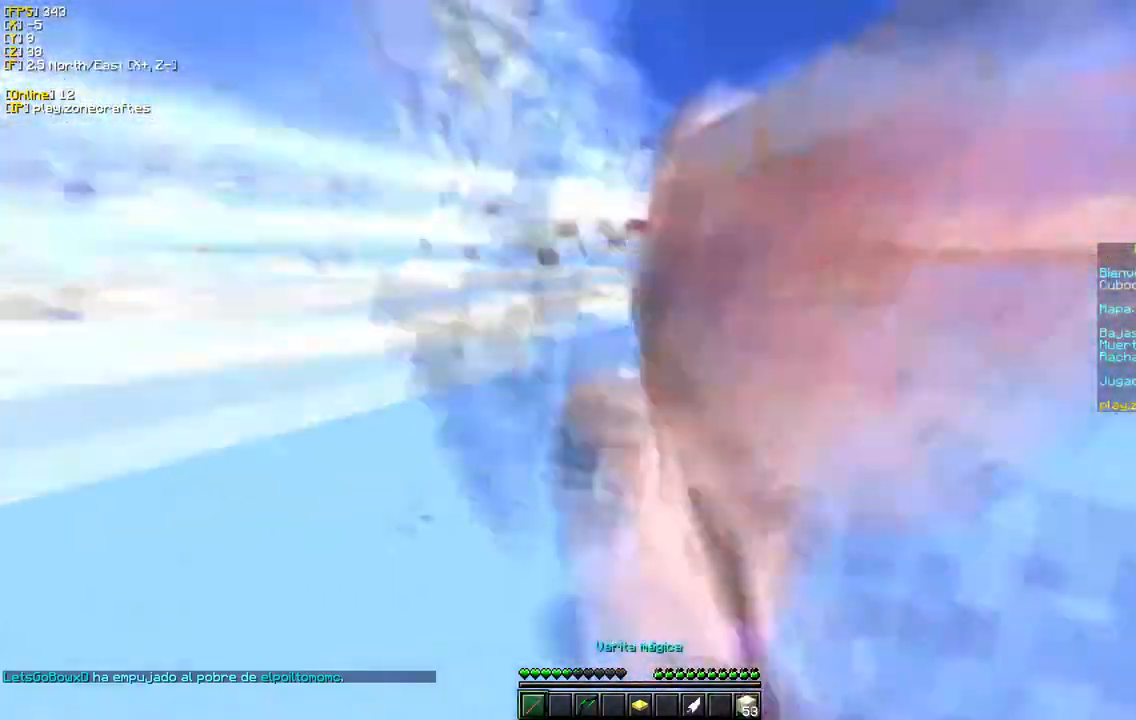
{"keys": ["w"], "mouse": ["left"], "events": [[150, "d", "down"], [433, "d", "up"]]}
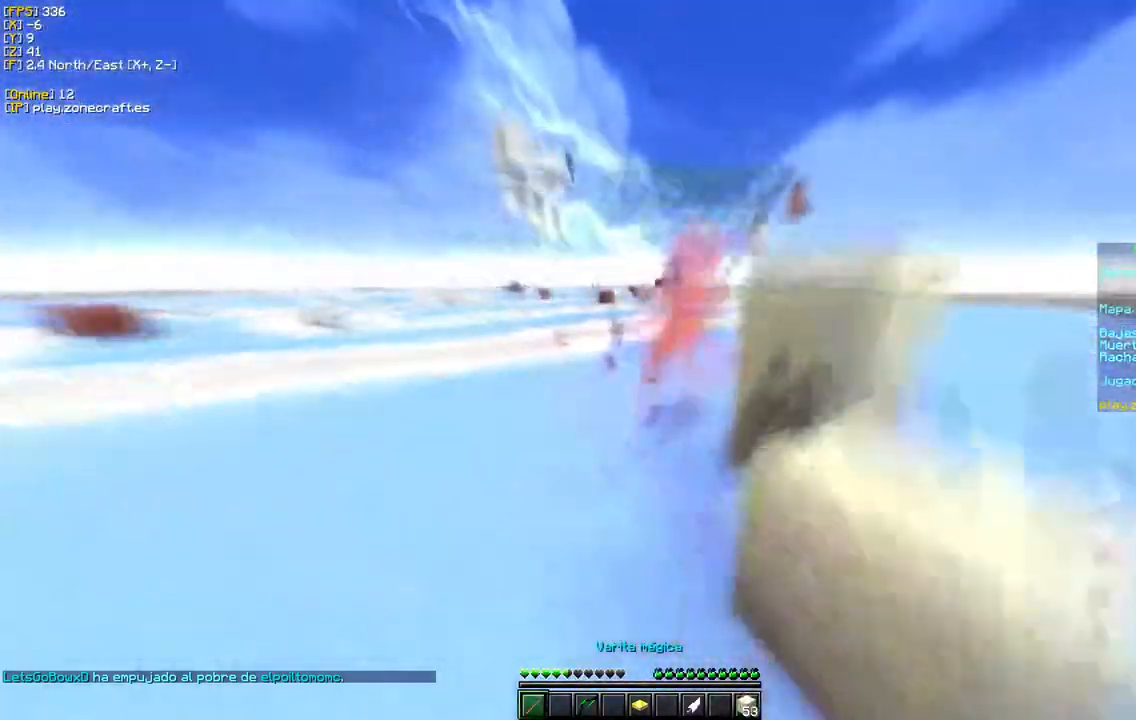
{"keys": ["w"], "mouse": ["left"], "events": []}
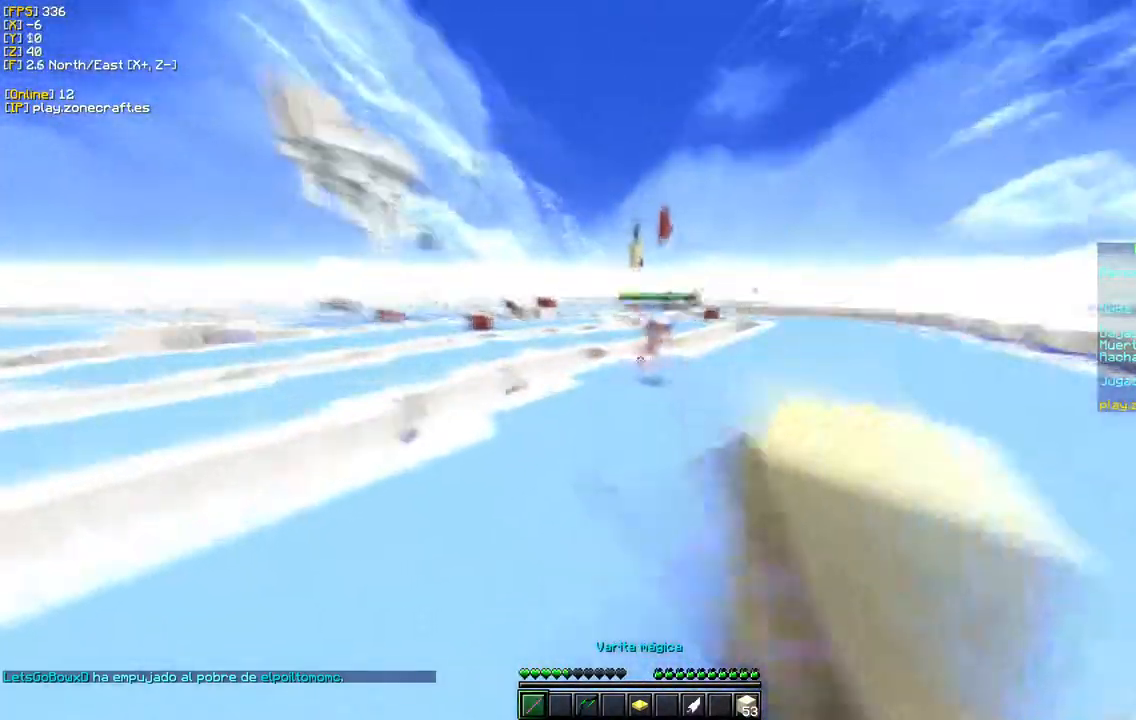
{"keys": ["d", "w"], "mouse": [], "events": [[83, "mouse_left", "up"], [383, "d", "down"]]}
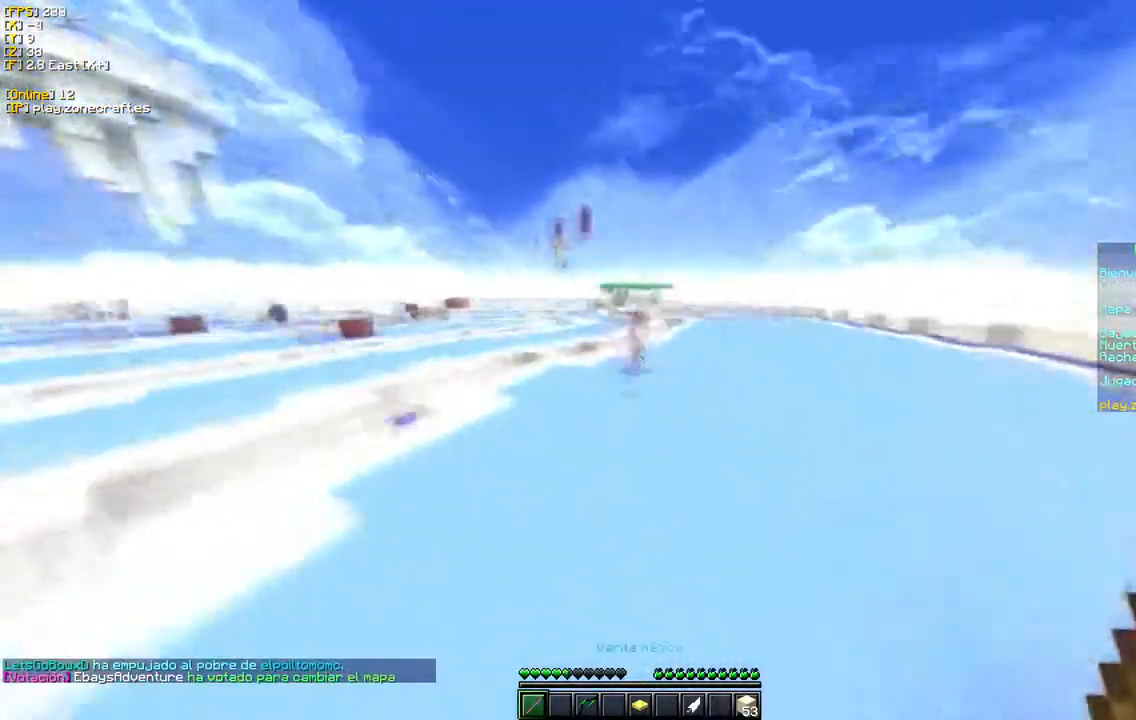
{"keys": ["d", "w"], "mouse": ["left"], "events": [[33, "mouse_left", "down"]]}
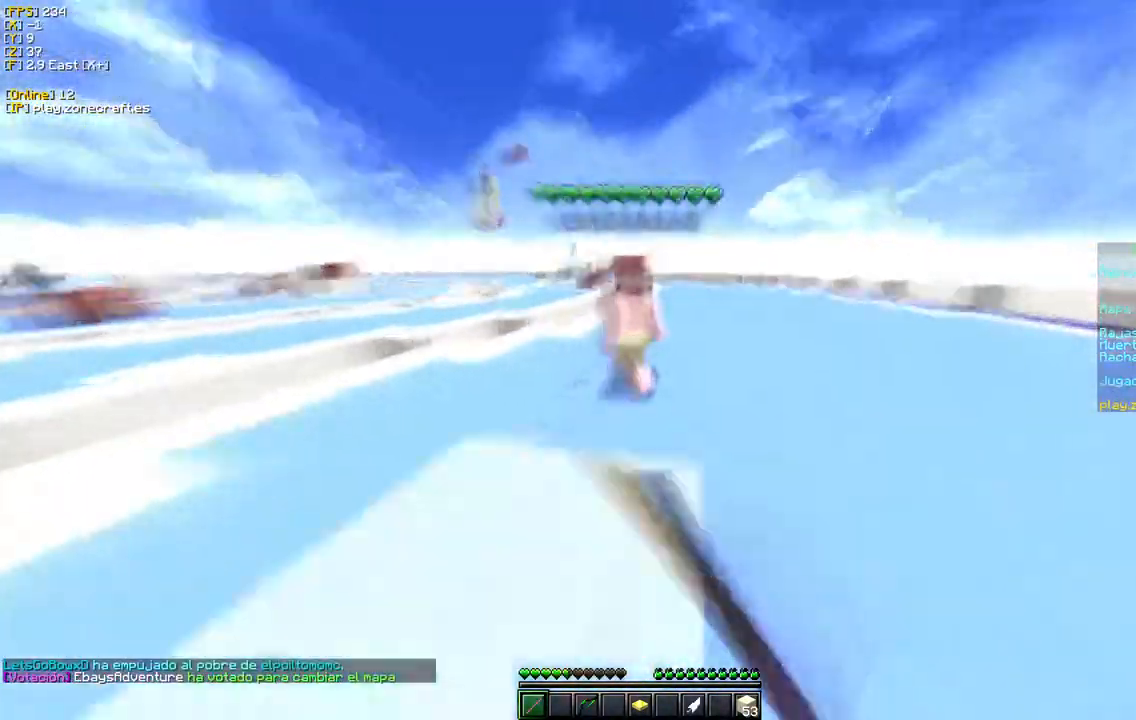
{"keys": ["d", "w"], "mouse": ["left"], "events": []}
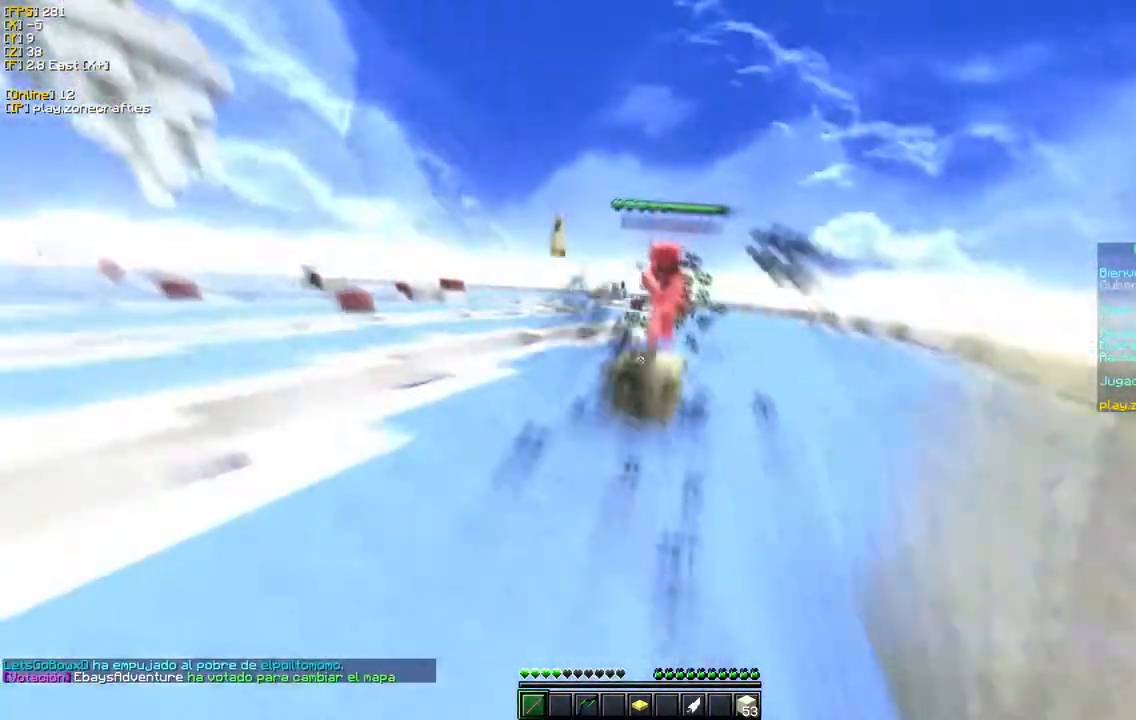
{"keys": ["w"], "mouse": [], "events": [[233, "mouse_left", "up"], [450, "d", "up"]]}
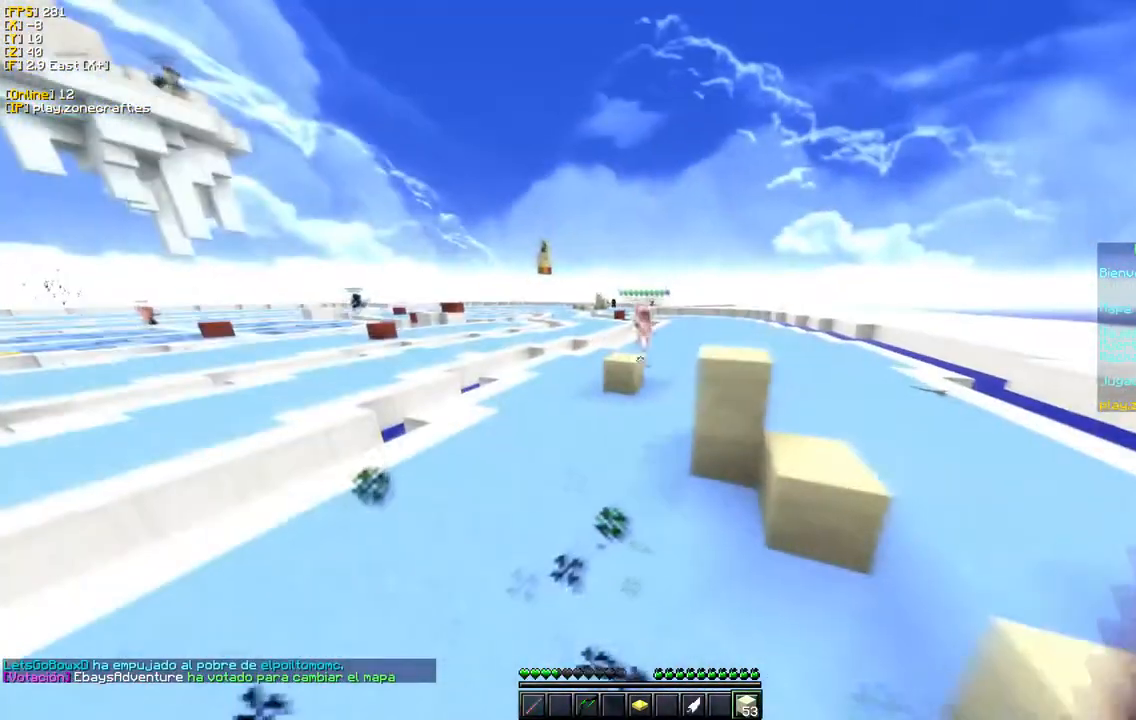
{"keys": ["w"], "mouse": ["right"], "events": [[483, "mouse_right", "down"]]}
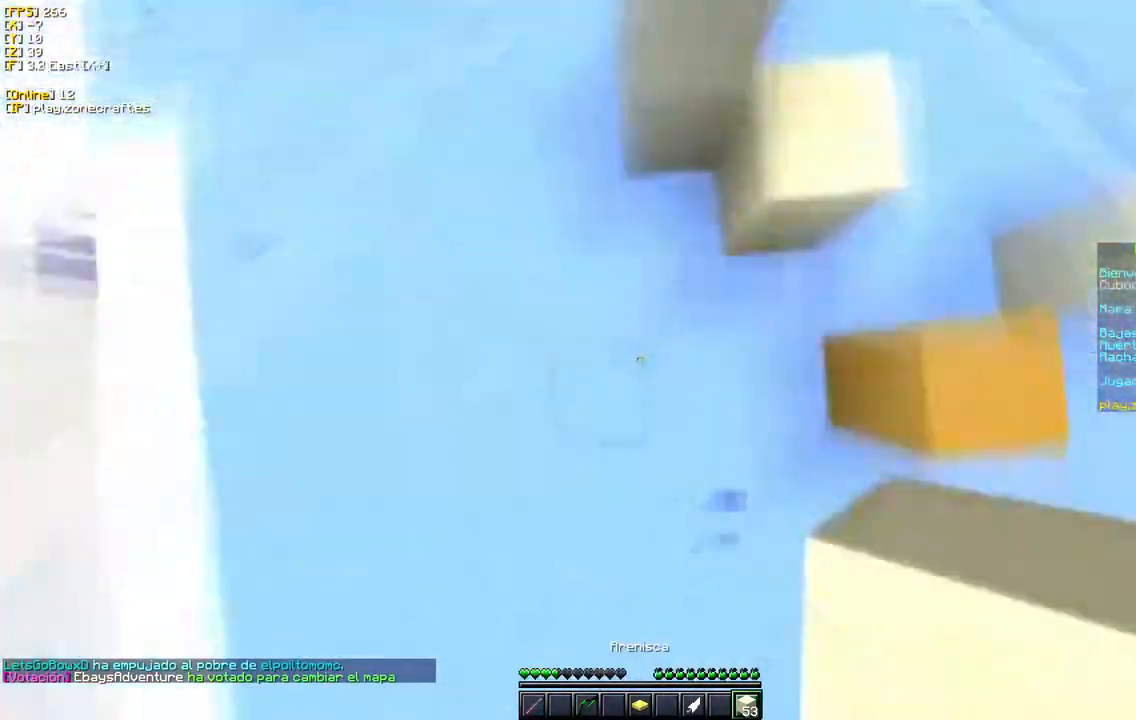
{"keys": ["w"], "mouse": ["right"], "events": []}
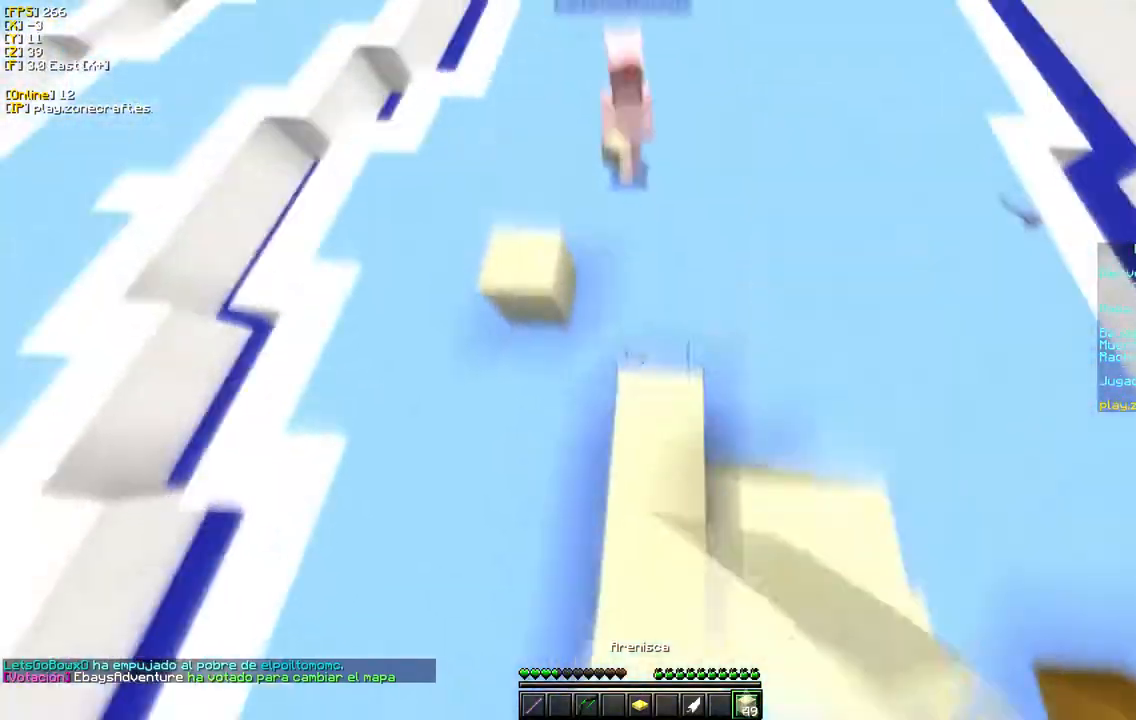
{"keys": ["w"], "mouse": ["left"], "events": [[183, "mouse_right", "up"], [233, "mouse_left", "down"]]}
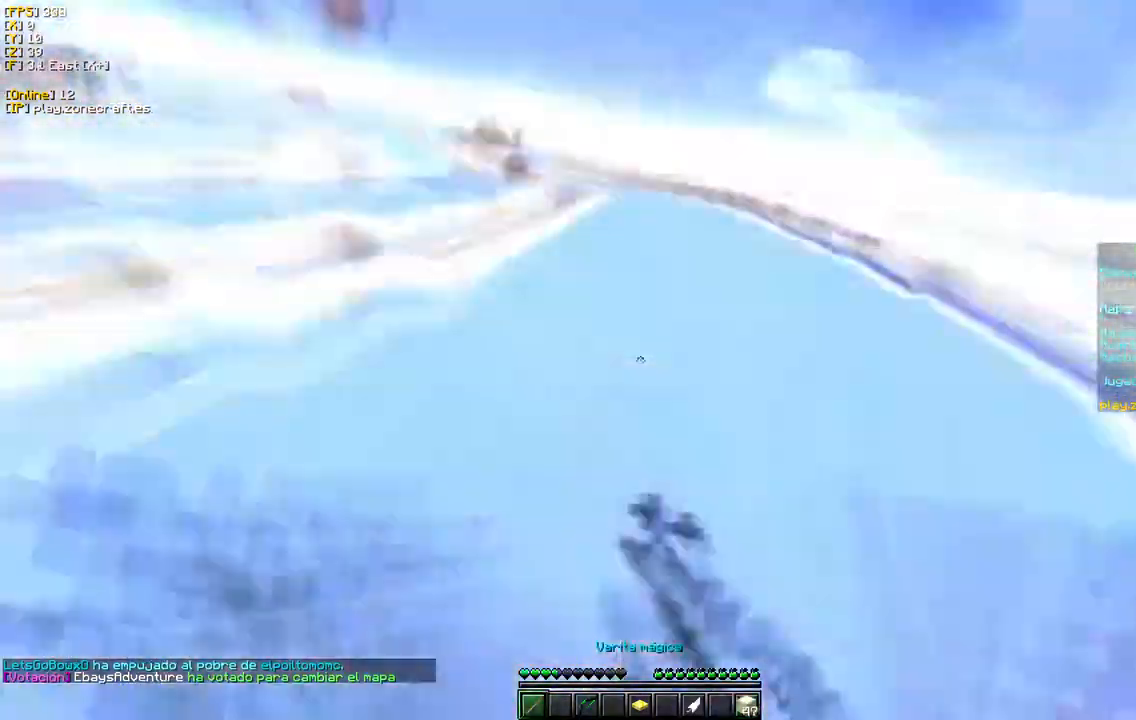
{"keys": ["w"], "mouse": ["left"], "events": []}
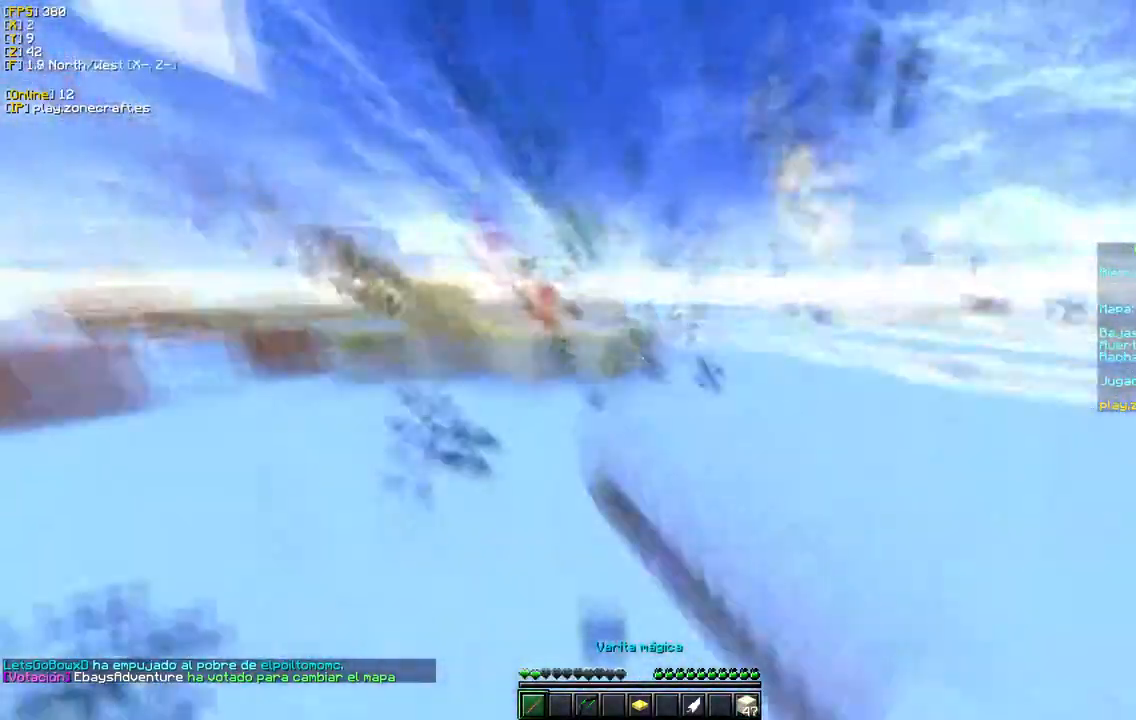
{"keys": ["w"], "mouse": [], "events": [[50, "mouse_left", "up"]]}